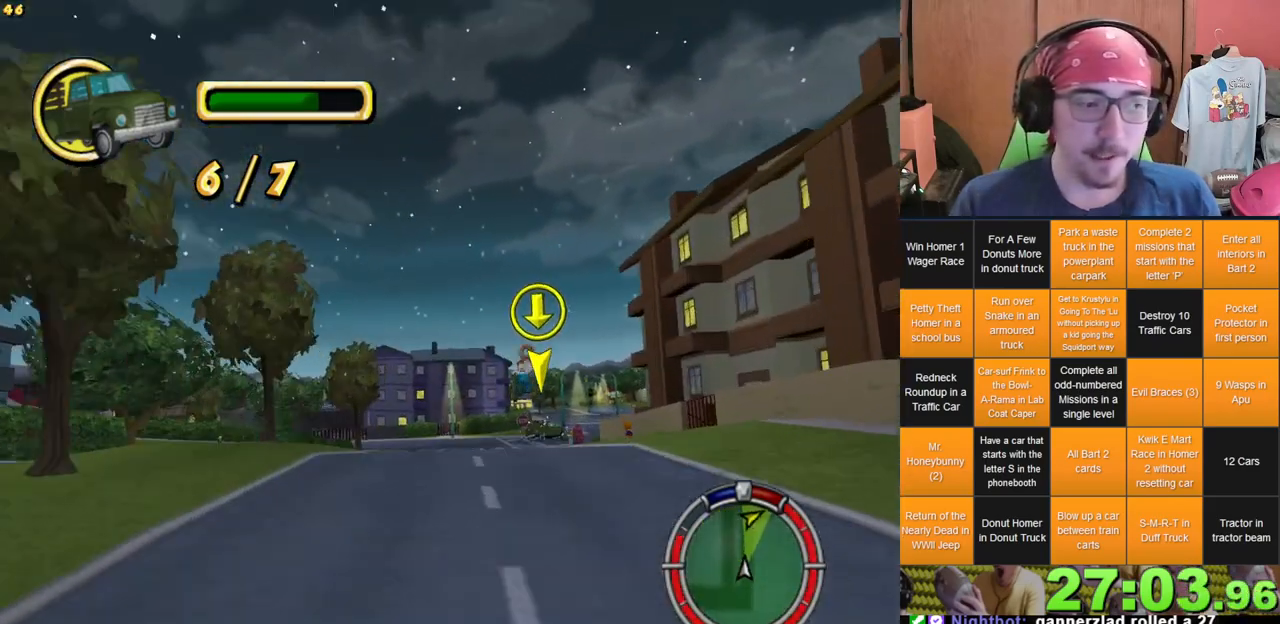
Gameplay with a controller (Xbox layout); each line is a JSON object with the inputs held at the frame after it (dt_ms = milliseconds from this image to that frame). "events" lists button and stick changes between this image and that frame as [ms after this image, input, new state], when the widget could be followed in between. Not read: A B DPAD_UP L3 R3 X Y.
{"dt_ms": 500, "buttons": [], "left_stick": "right", "right_stick": "center", "events": [[400, "left_stick", "right"]]}
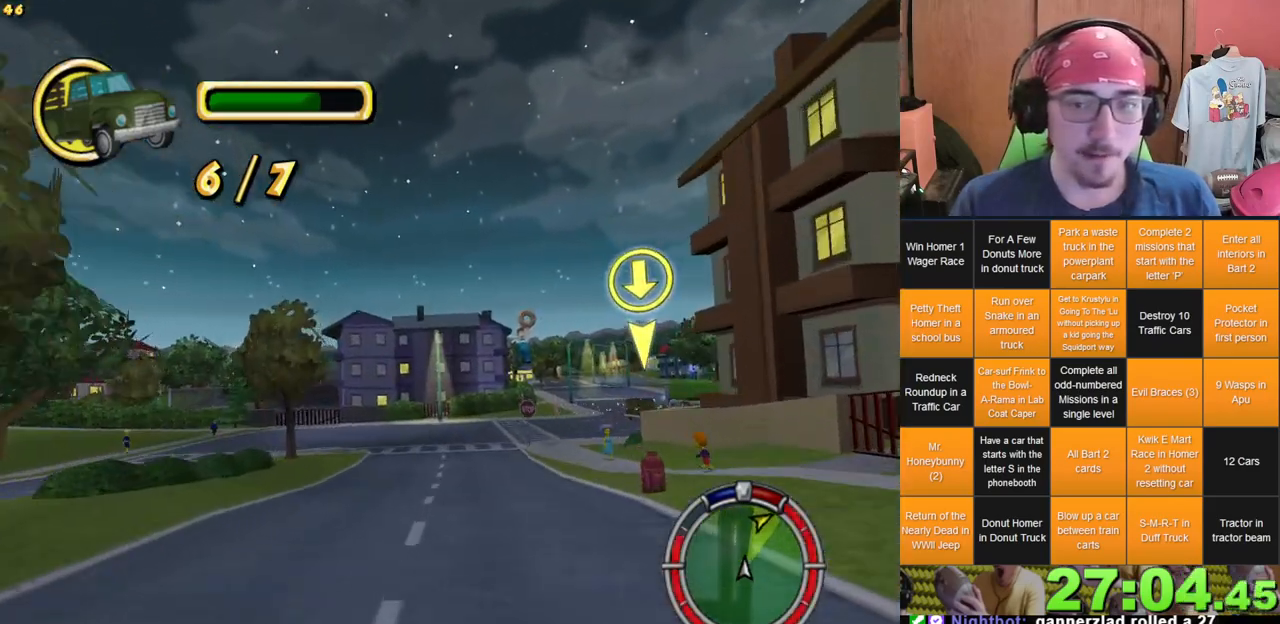
{"dt_ms": 500, "buttons": [], "left_stick": "right", "right_stick": "center", "events": []}
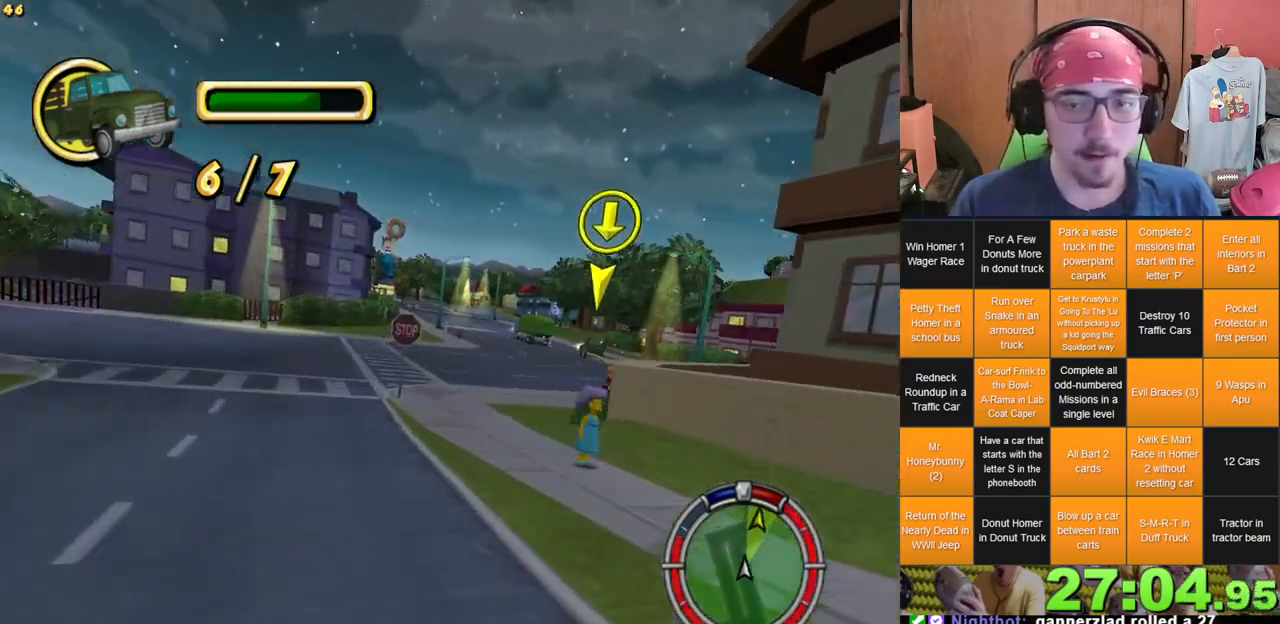
{"dt_ms": 500, "buttons": [], "left_stick": "left", "right_stick": "center", "events": [[217, "left_stick", "center"], [383, "left_stick", "left"]]}
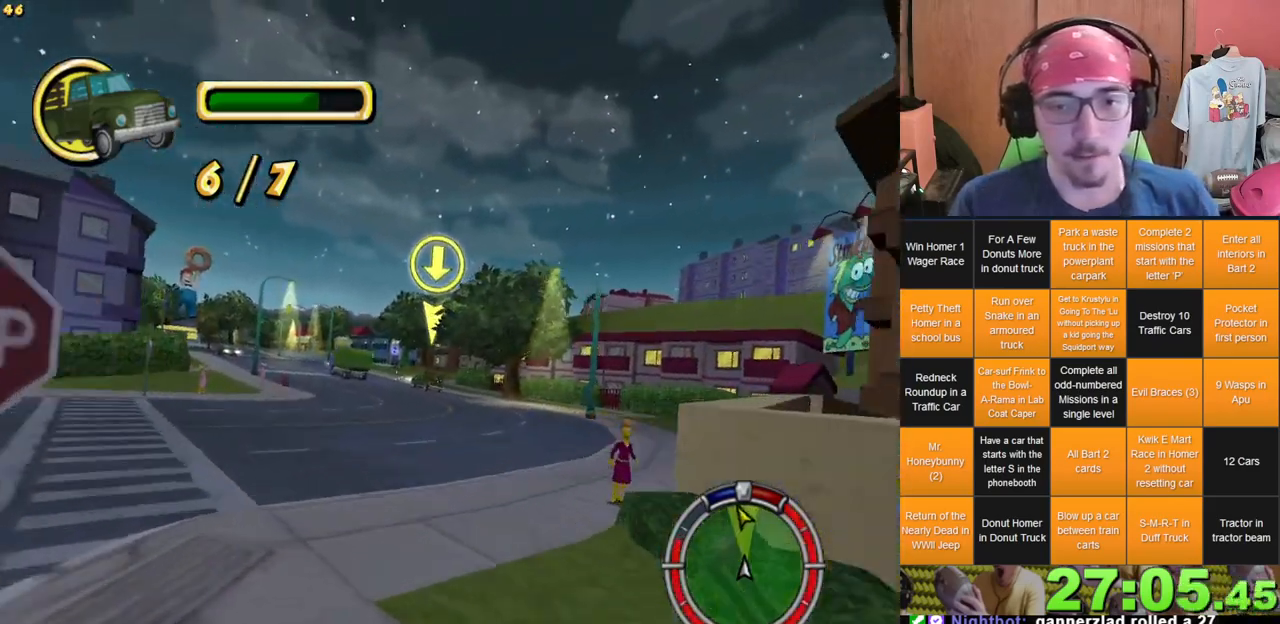
{"dt_ms": 500, "buttons": [], "left_stick": "center", "right_stick": "center", "events": [[117, "left_stick", "center"]]}
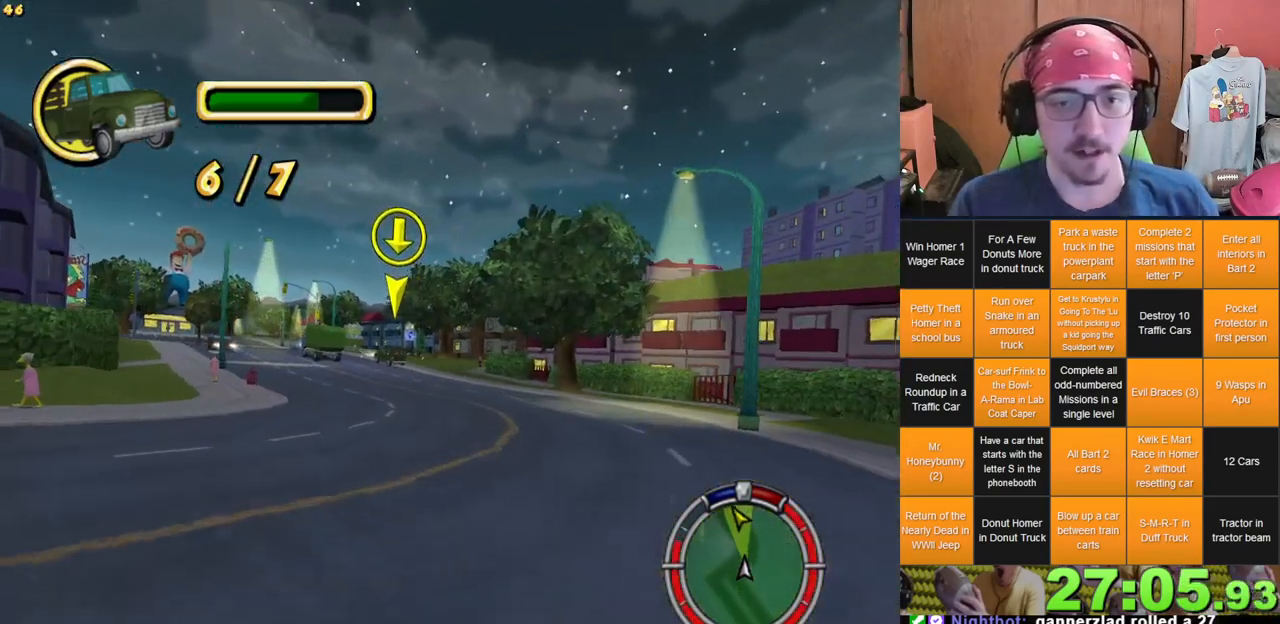
{"dt_ms": 500, "buttons": [], "left_stick": "center", "right_stick": "center", "events": [[400, "left_stick", "left"], [500, "left_stick", "center"]]}
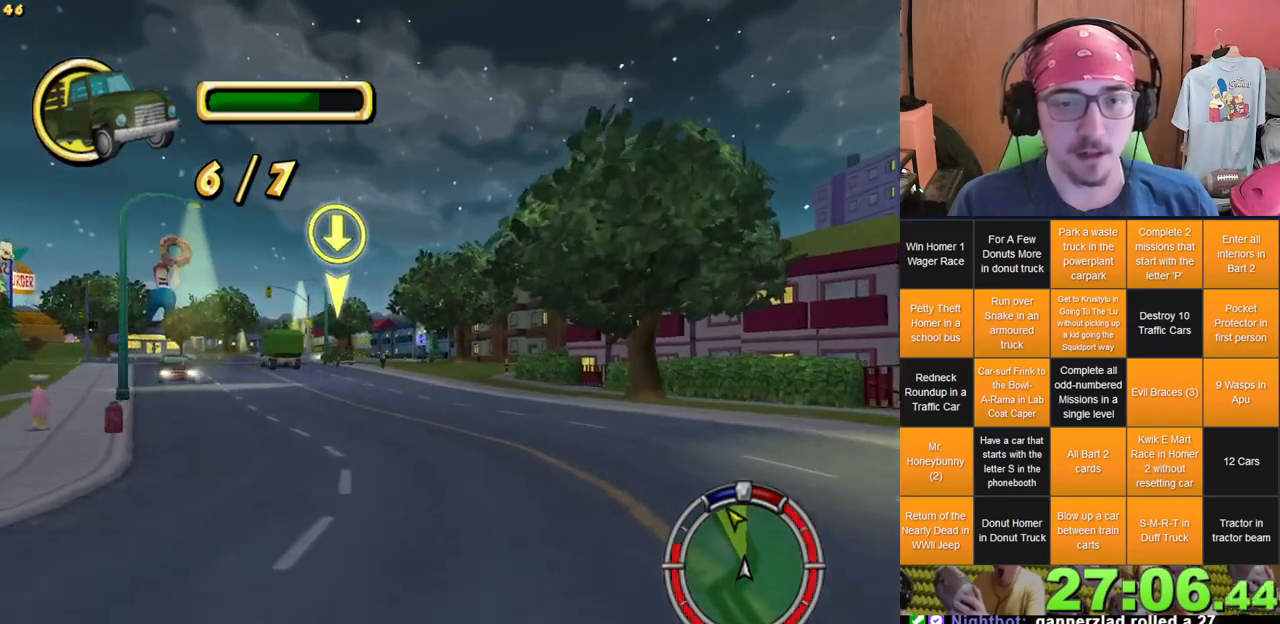
{"dt_ms": 500, "buttons": [], "left_stick": "center", "right_stick": "center", "events": []}
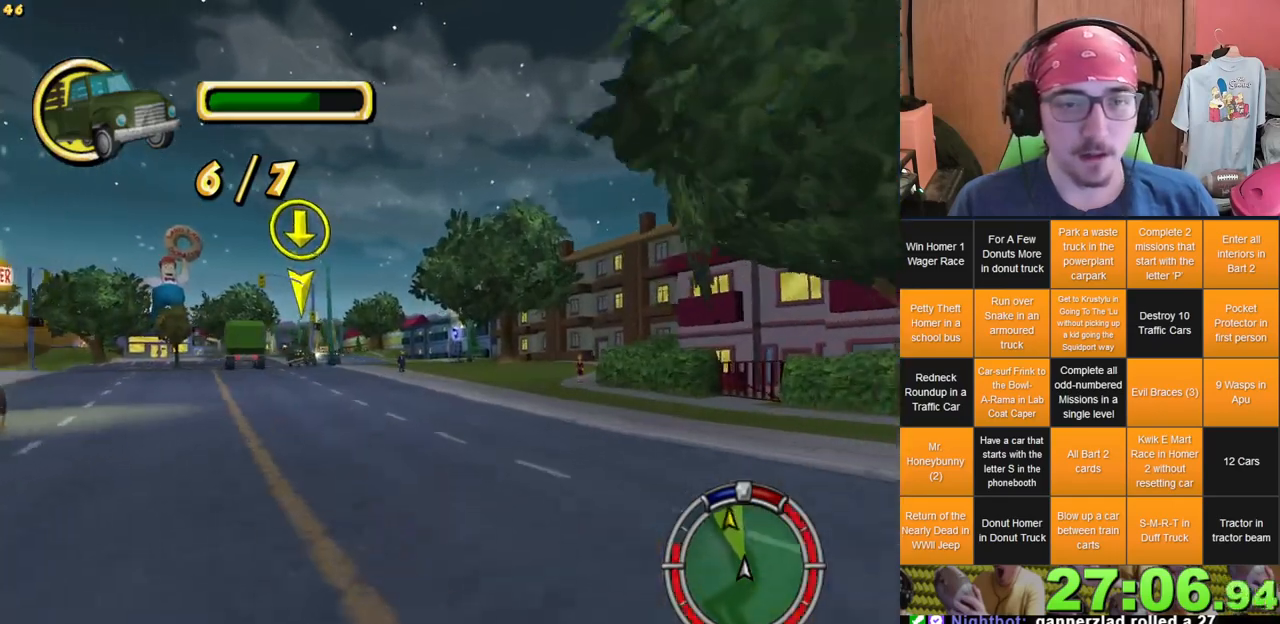
{"dt_ms": 500, "buttons": [], "left_stick": "center", "right_stick": "center", "events": []}
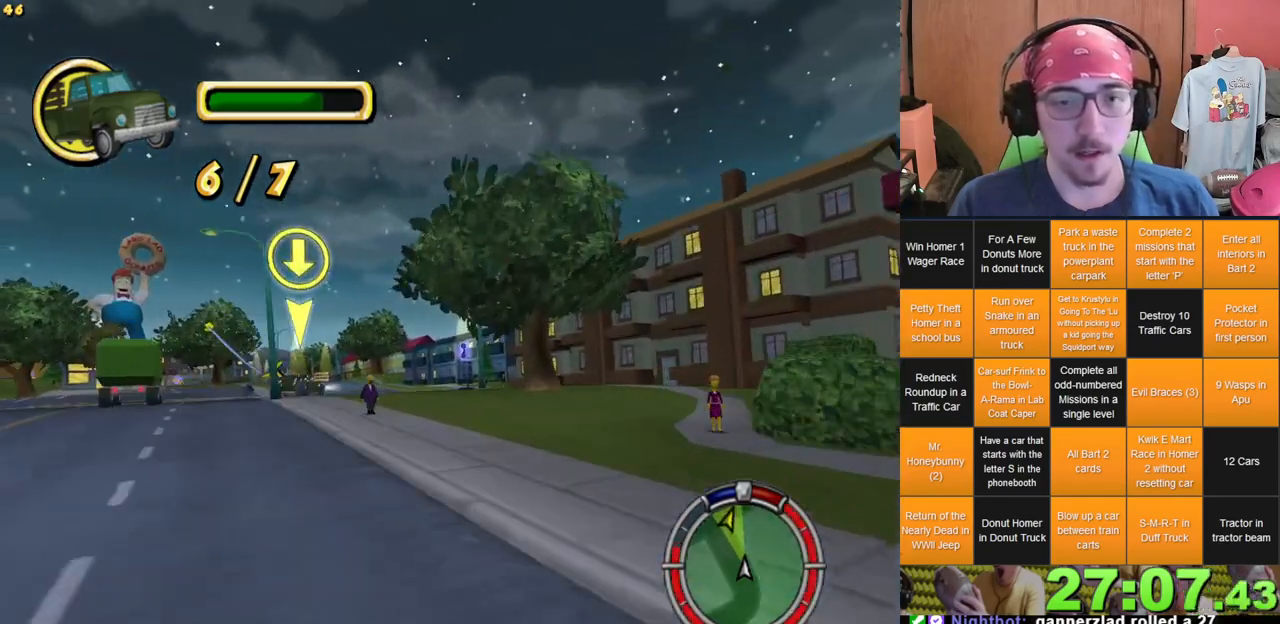
{"dt_ms": 500, "buttons": [], "left_stick": "center", "right_stick": "center", "events": [[183, "left_stick", "left"], [483, "left_stick", "center"]]}
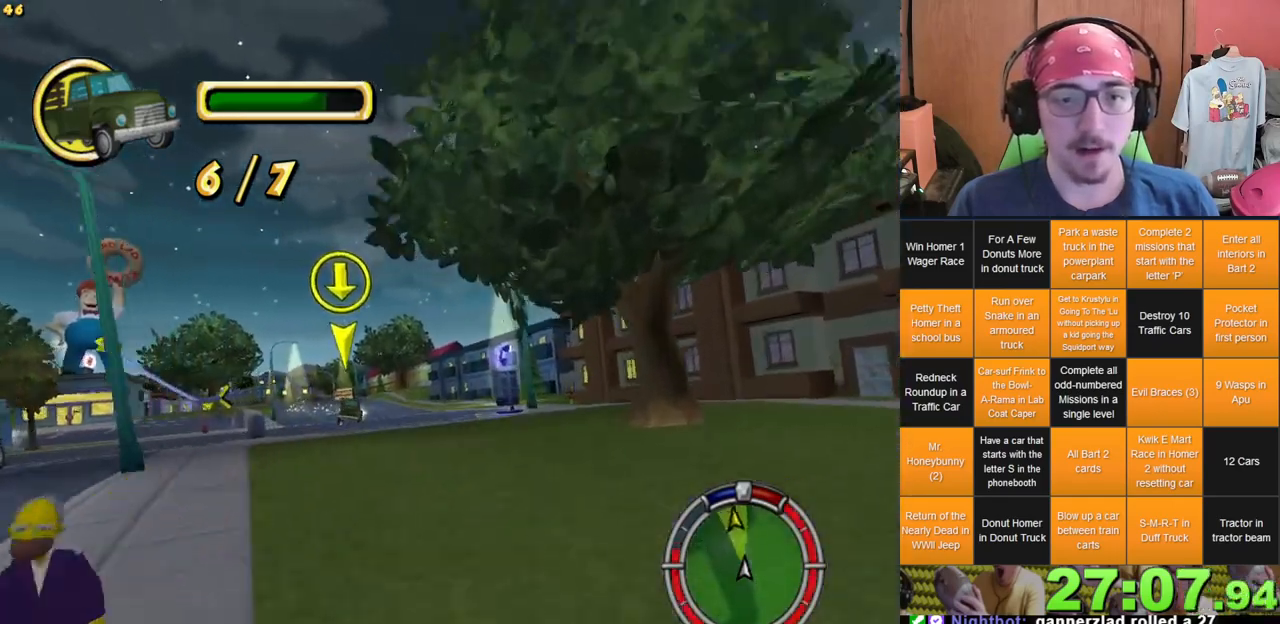
{"dt_ms": 500, "buttons": [], "left_stick": "center", "right_stick": "center", "events": []}
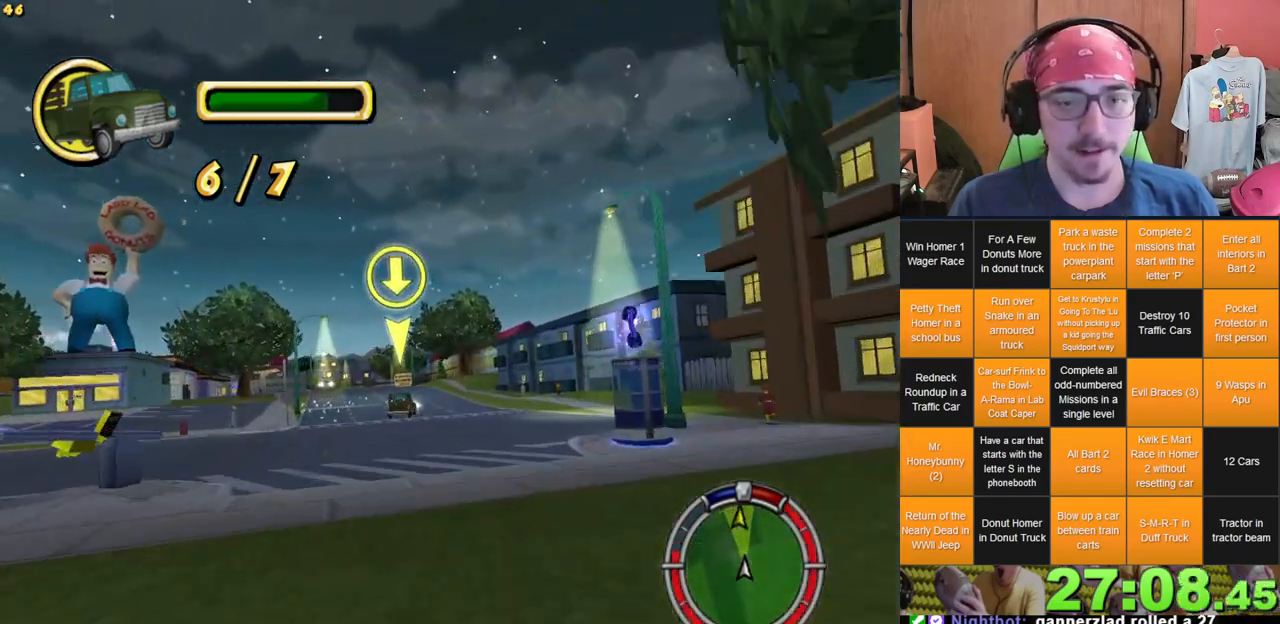
{"dt_ms": 500, "buttons": [], "left_stick": "left", "right_stick": "center", "events": [[400, "left_stick", "left"]]}
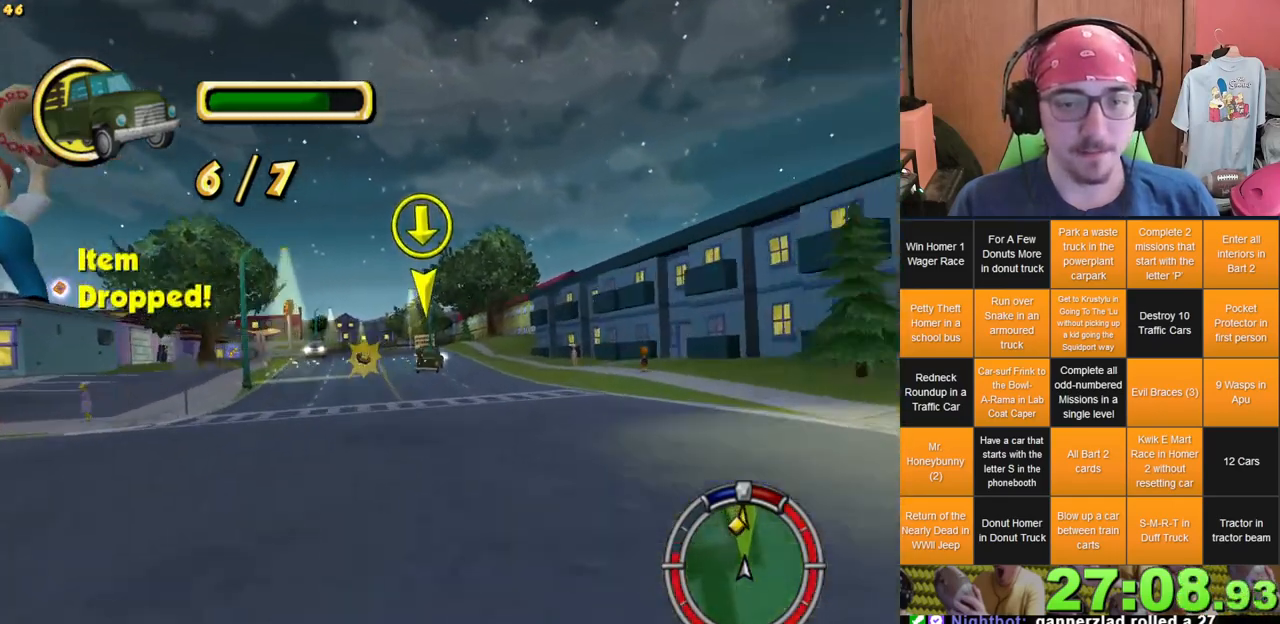
{"dt_ms": 1000, "buttons": [], "left_stick": "center", "right_stick": "center", "events": [[283, "left_stick", "center"], [583, "left_stick", "left"], [733, "left_stick", "center"]]}
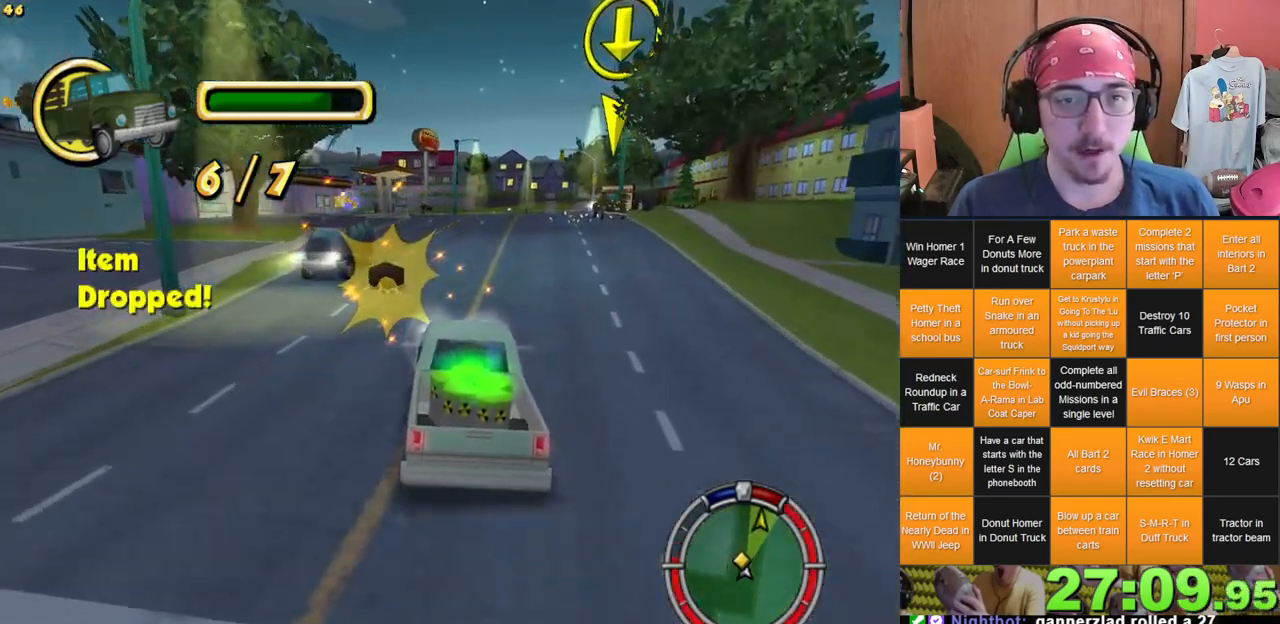
{"dt_ms": 500, "buttons": [], "left_stick": "center", "right_stick": "center", "events": []}
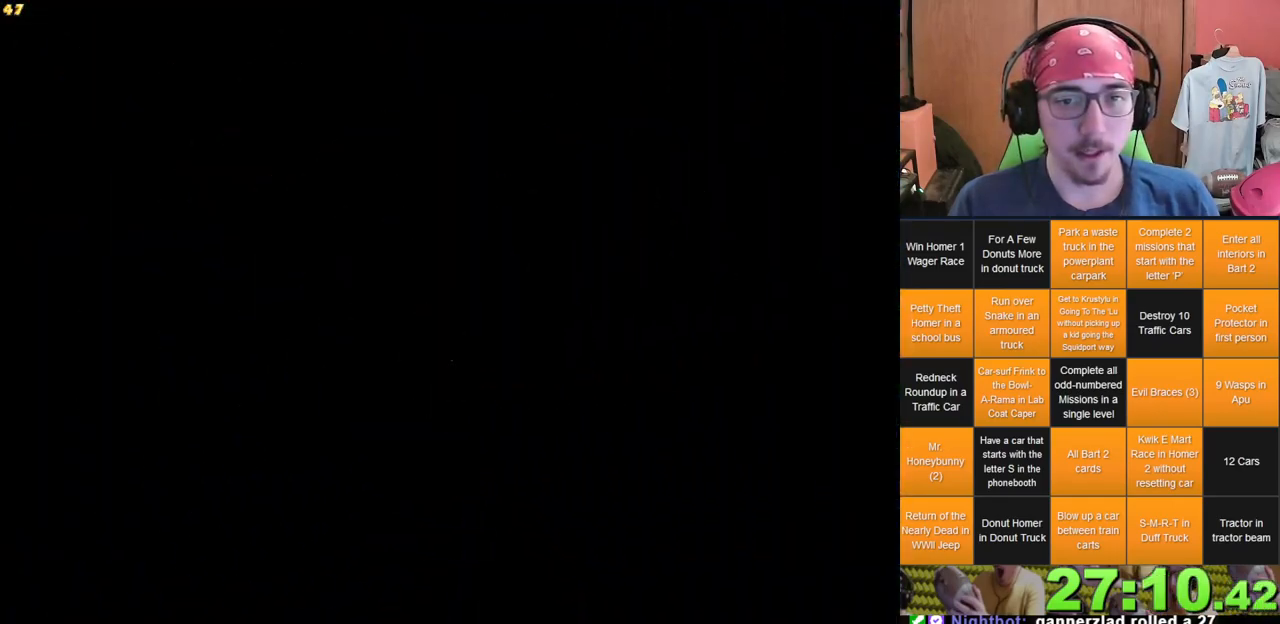
{"dt_ms": 500, "buttons": [], "left_stick": "right", "right_stick": "center", "events": [[67, "left_stick", "right"], [250, "left_stick", "down-right"], [350, "left_stick", "right"]]}
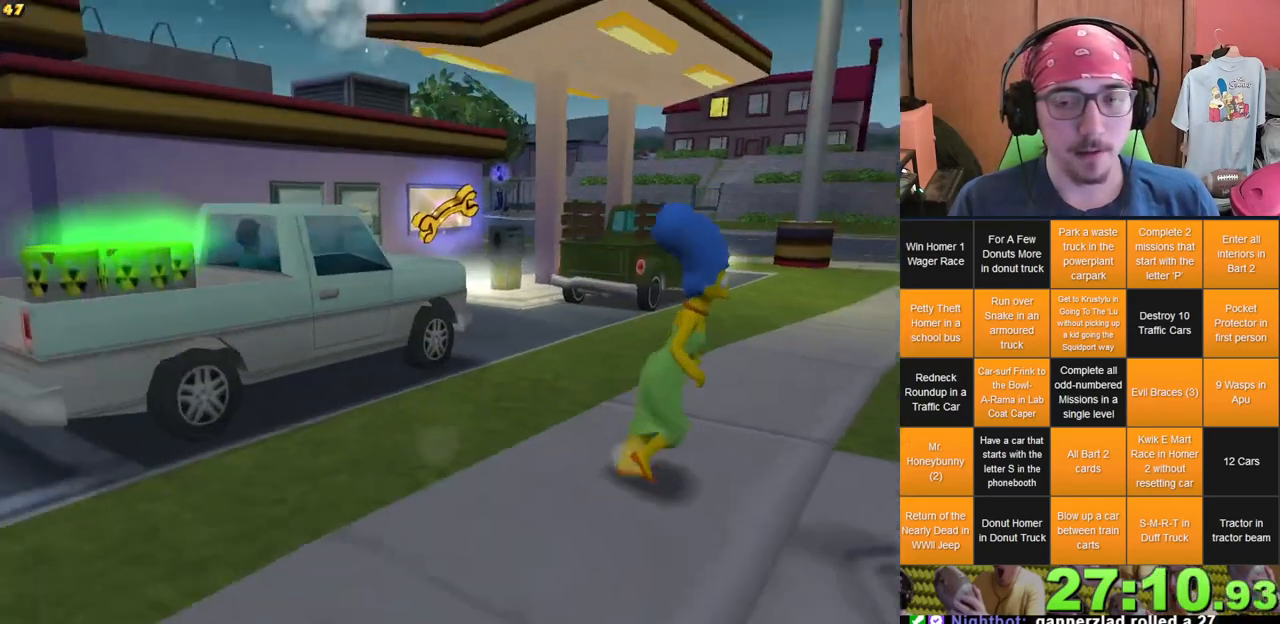
{"dt_ms": 500, "buttons": [], "left_stick": "left", "right_stick": "center", "events": [[233, "left_stick", "up"], [300, "left_stick", "up-left"], [417, "left_stick", "left"]]}
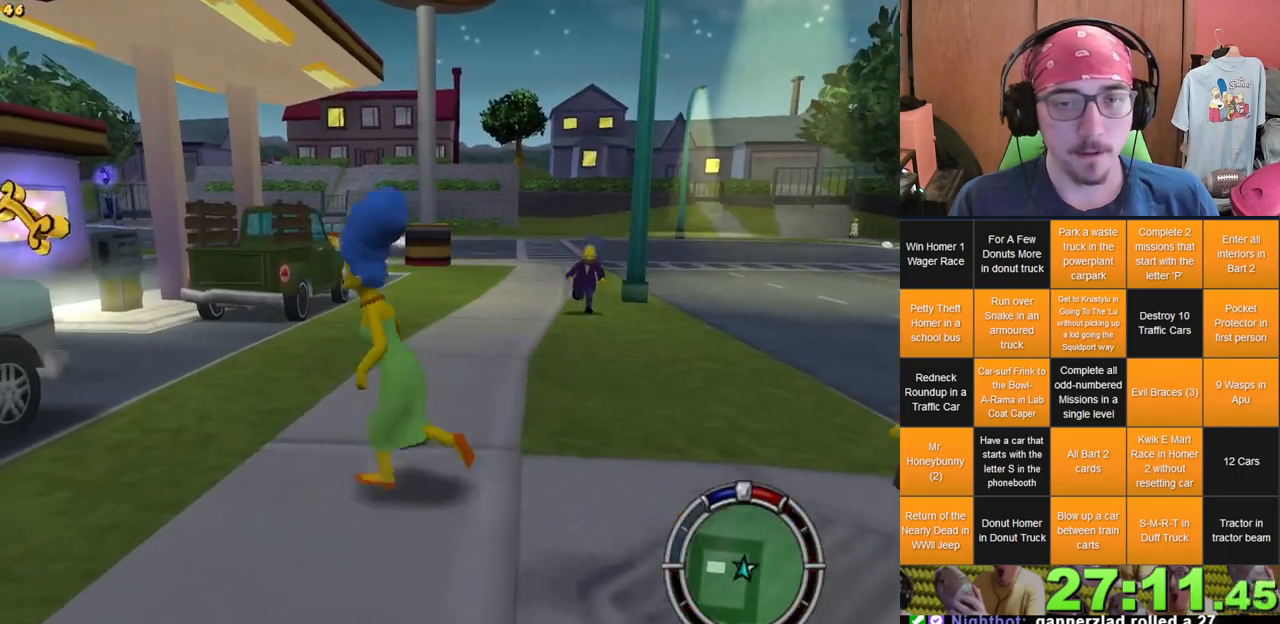
{"dt_ms": 500, "buttons": [], "left_stick": "left", "right_stick": "center", "events": []}
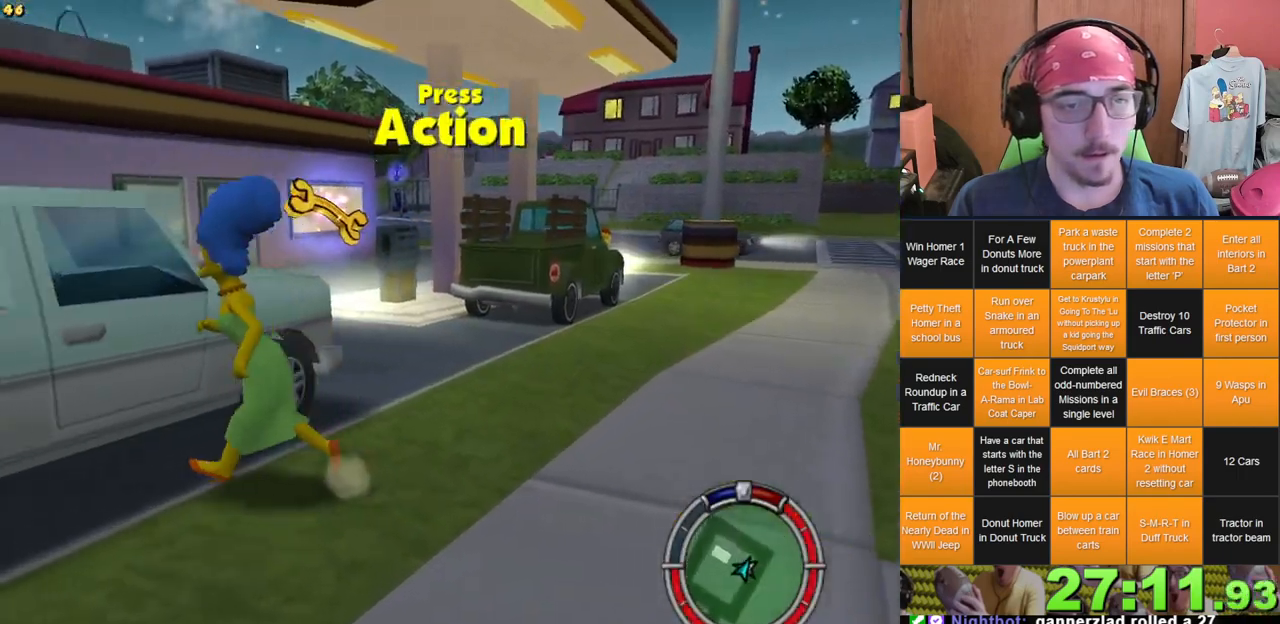
{"dt_ms": 500, "buttons": [], "left_stick": "center", "right_stick": "down", "events": [[133, "left_stick", "center"], [167, "right_stick", "down"]]}
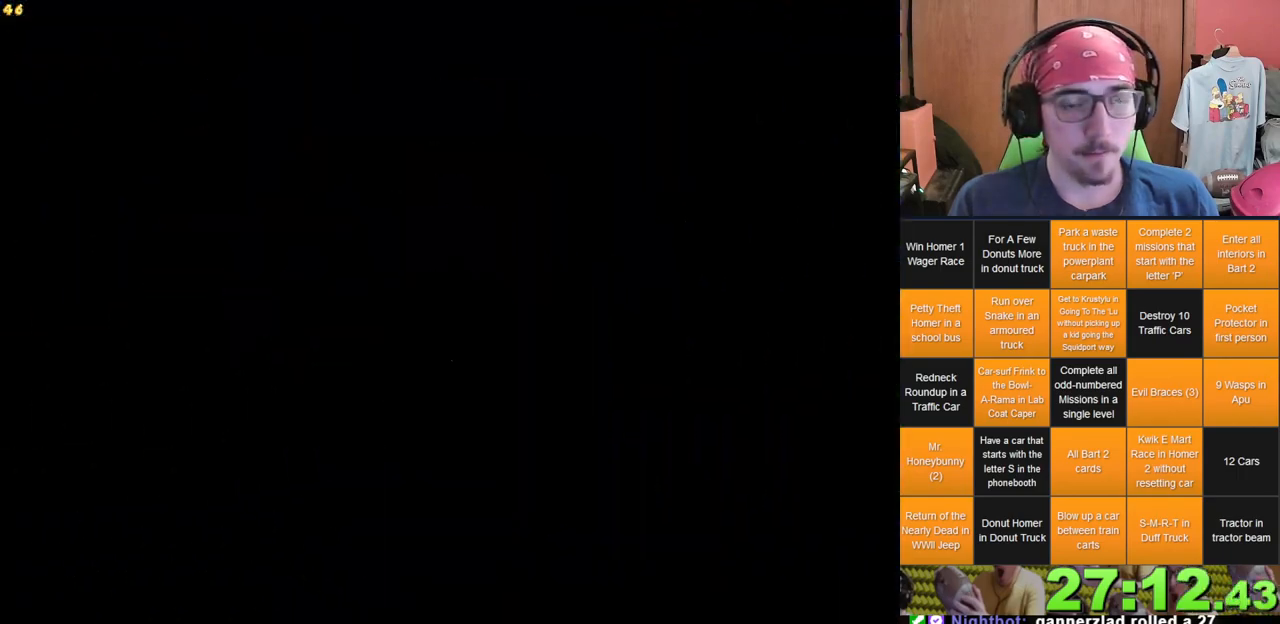
{"dt_ms": 500, "buttons": [], "left_stick": "right", "right_stick": "down", "events": [[167, "left_stick", "right"]]}
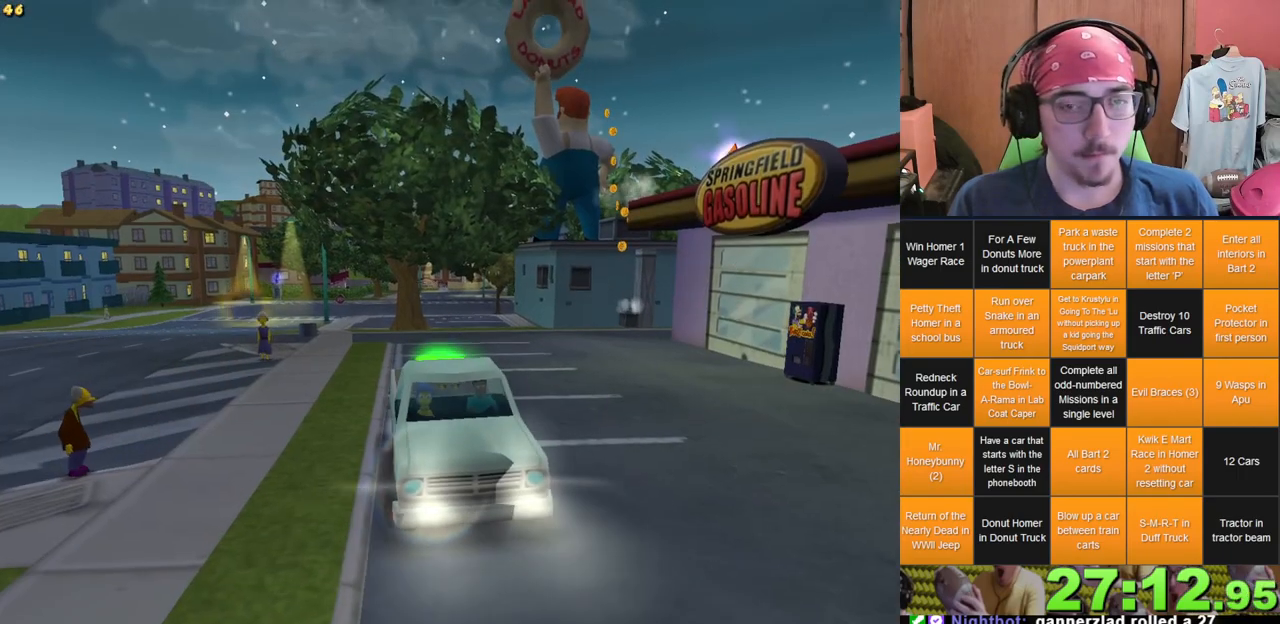
{"dt_ms": 500, "buttons": [], "left_stick": "right", "right_stick": "down", "events": []}
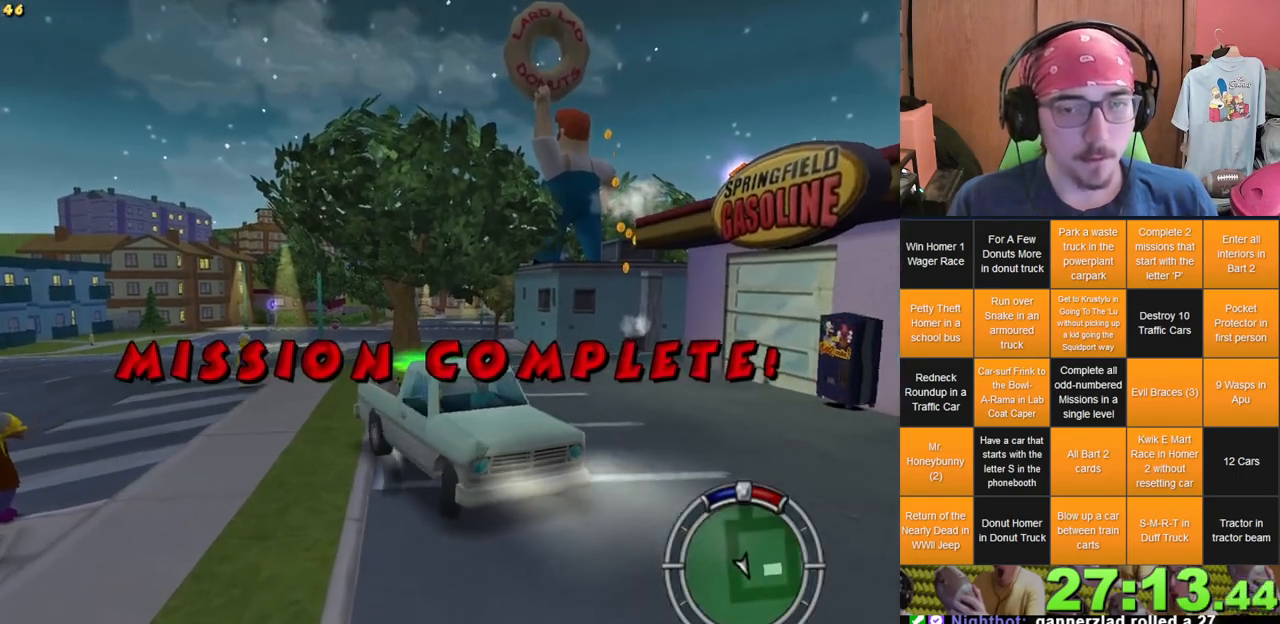
{"dt_ms": 500, "buttons": [], "left_stick": "center", "right_stick": "center", "events": [[183, "right_stick", "center"], [233, "L2", "down"], [317, "left_stick", "center"], [383, "L2", "up"]]}
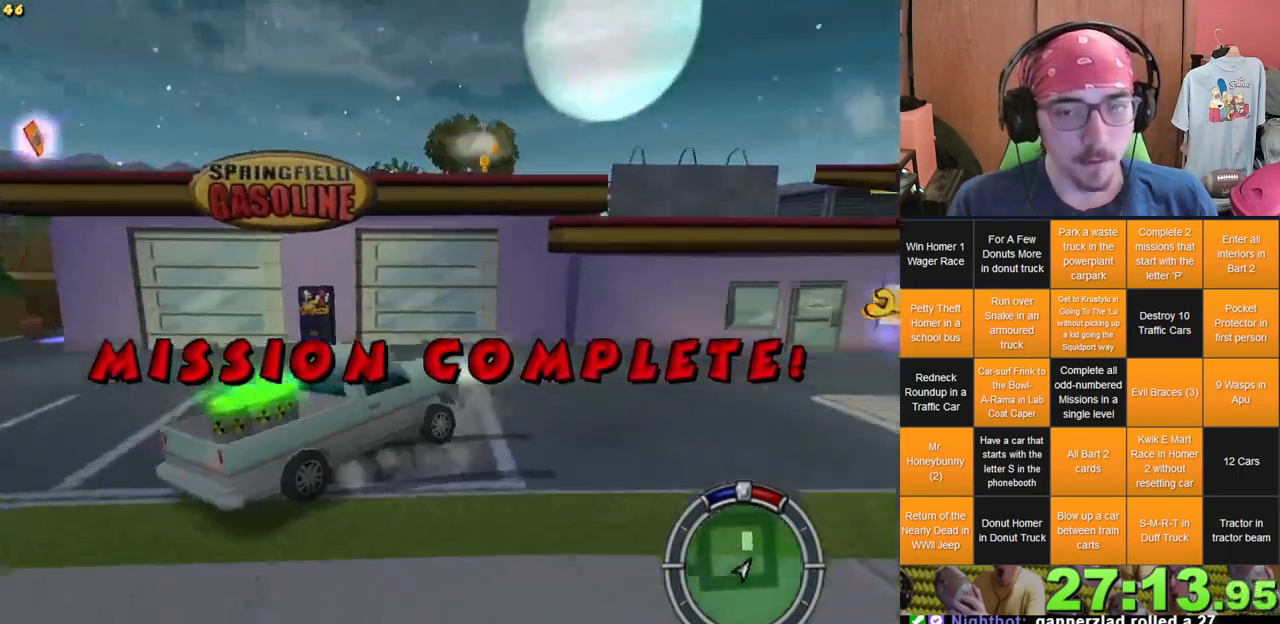
{"dt_ms": 500, "buttons": [], "left_stick": "left", "right_stick": "center", "events": [[400, "left_stick", "left"]]}
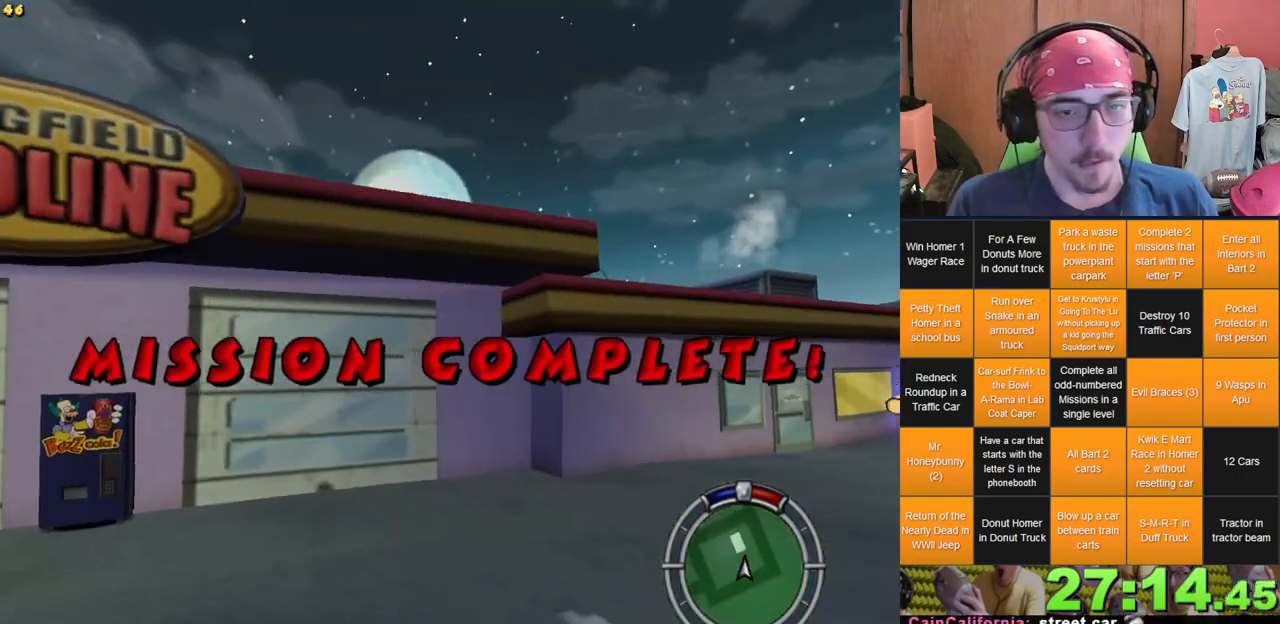
{"dt_ms": 500, "buttons": [], "left_stick": "center", "right_stick": "center", "events": [[500, "left_stick", "center"]]}
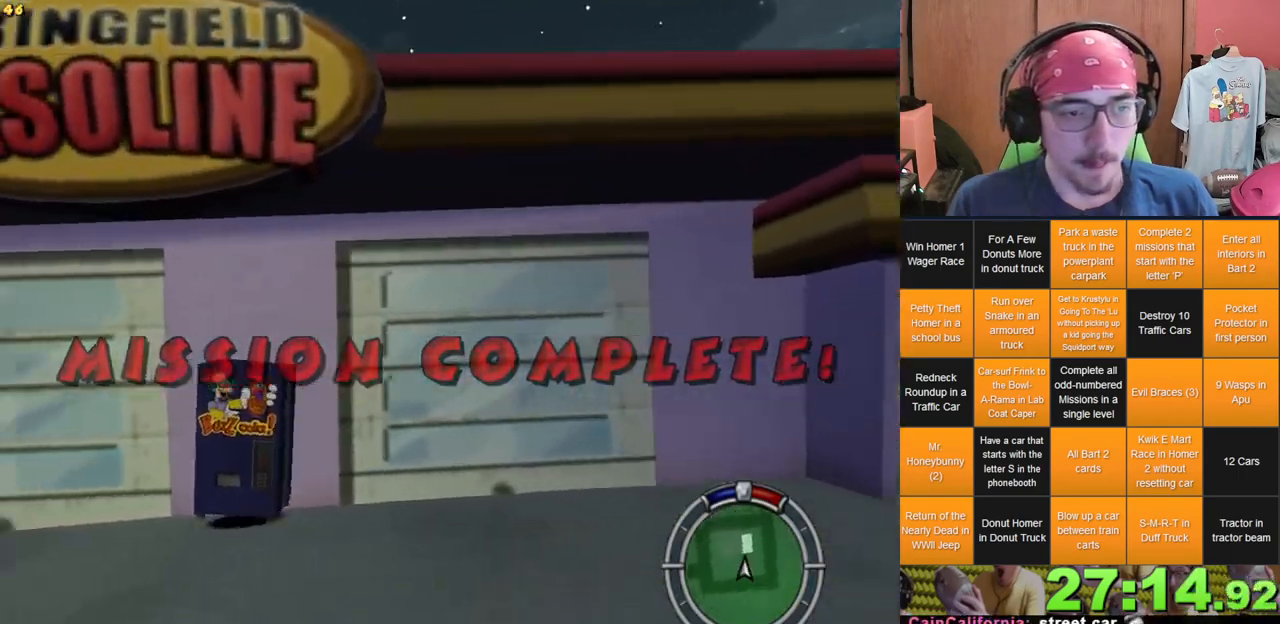
{"dt_ms": 500, "buttons": ["L2"], "left_stick": "left", "right_stick": "center", "events": [[83, "left_stick", "left"], [183, "L2", "down"]]}
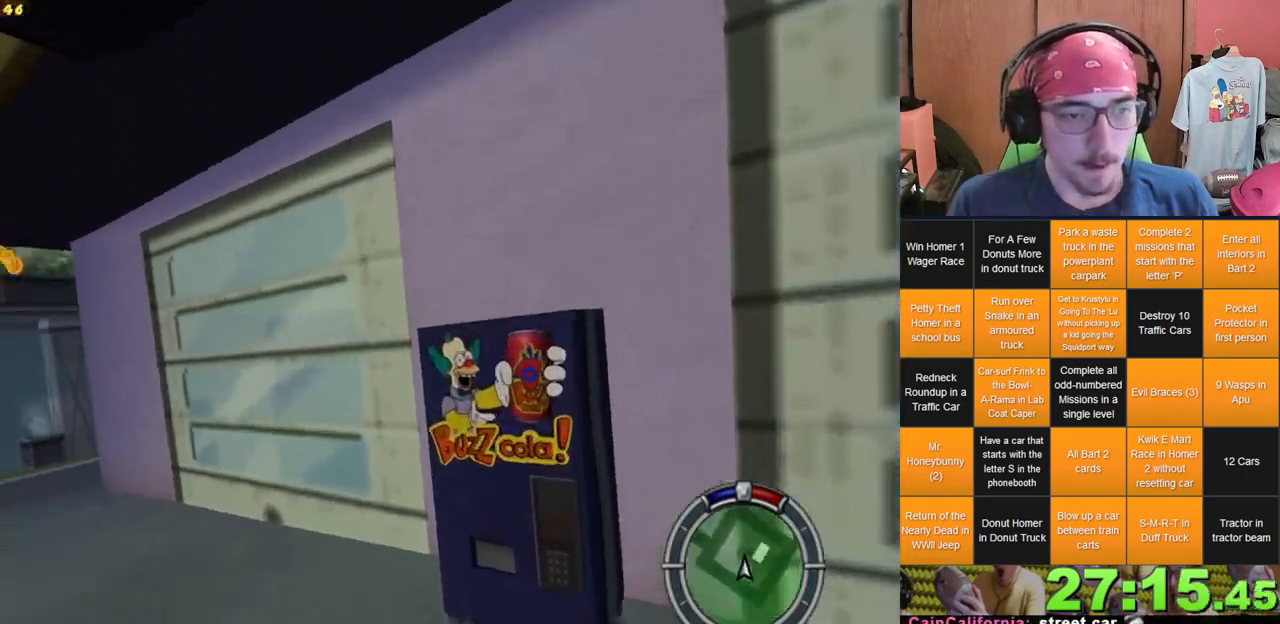
{"dt_ms": 1000, "buttons": [], "left_stick": "right", "right_stick": "center", "events": [[617, "L2", "up"], [750, "left_stick", "center"], [900, "left_stick", "right"]]}
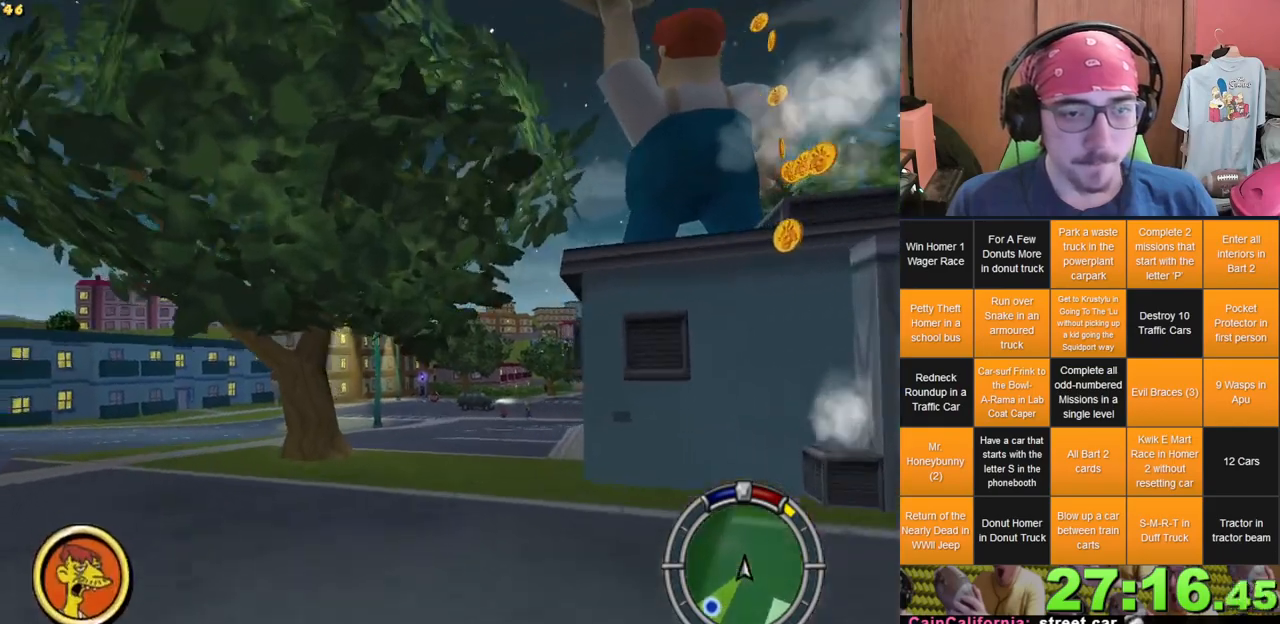
{"dt_ms": 500, "buttons": [], "left_stick": "center", "right_stick": "center", "events": [[83, "left_stick", "center"]]}
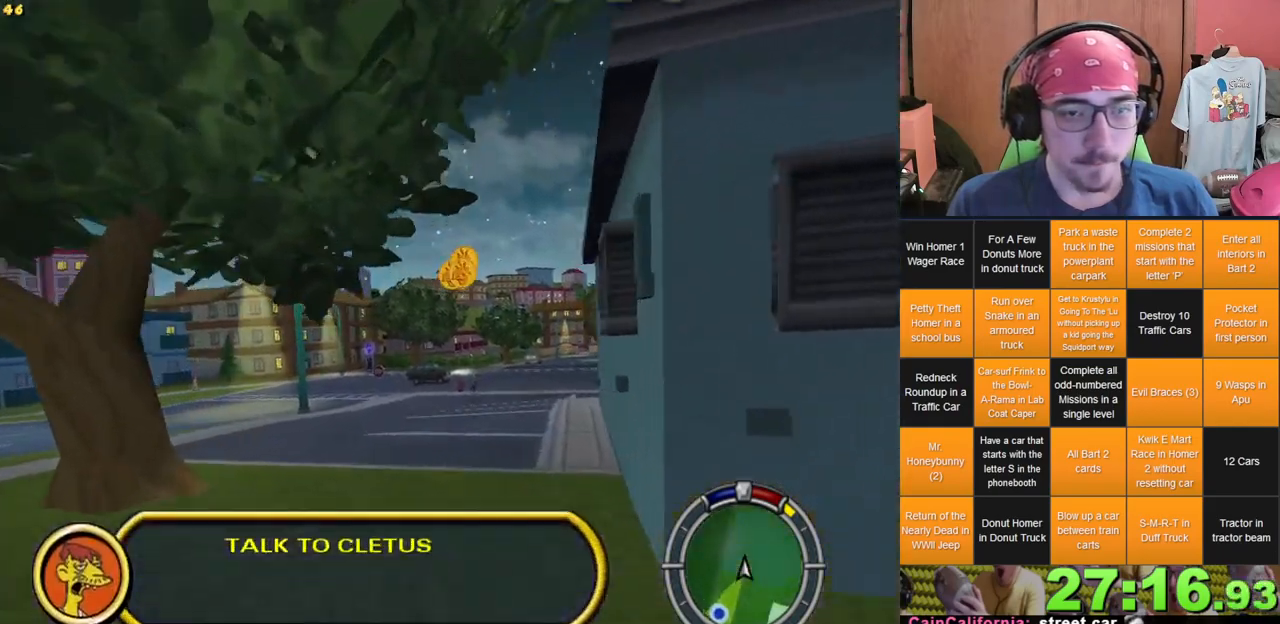
{"dt_ms": 500, "buttons": [], "left_stick": "center", "right_stick": "center", "events": [[100, "left_stick", "right"], [367, "left_stick", "center"]]}
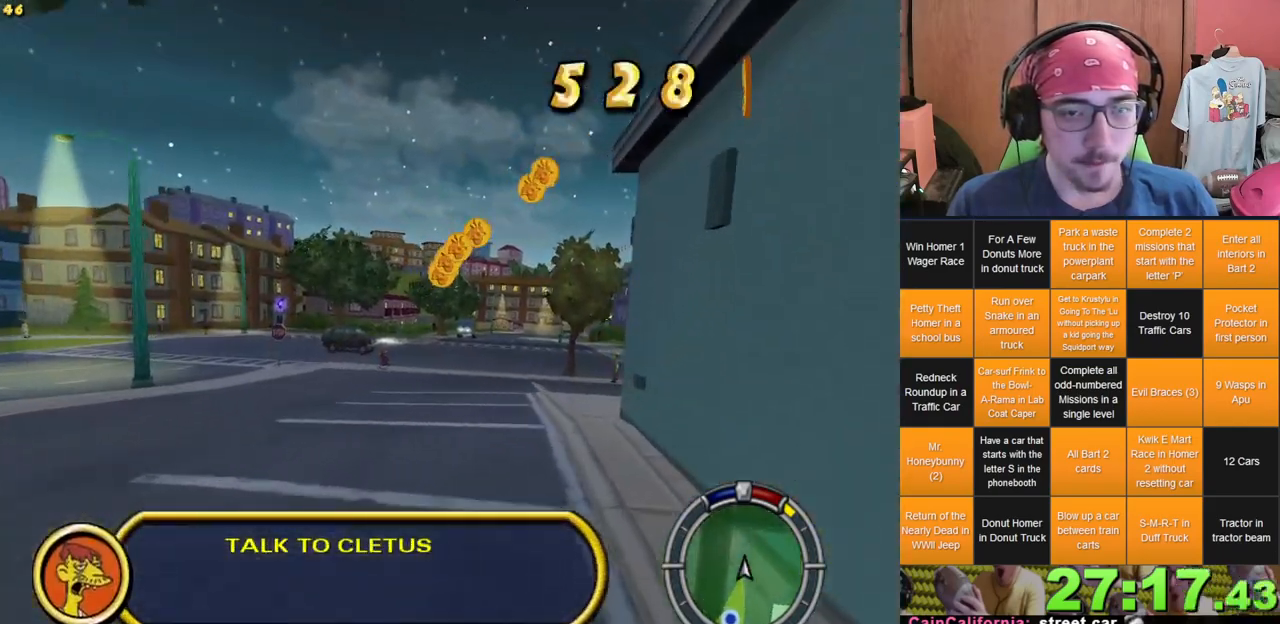
{"dt_ms": 500, "buttons": [], "left_stick": "right", "right_stick": "center", "events": [[500, "left_stick", "right"]]}
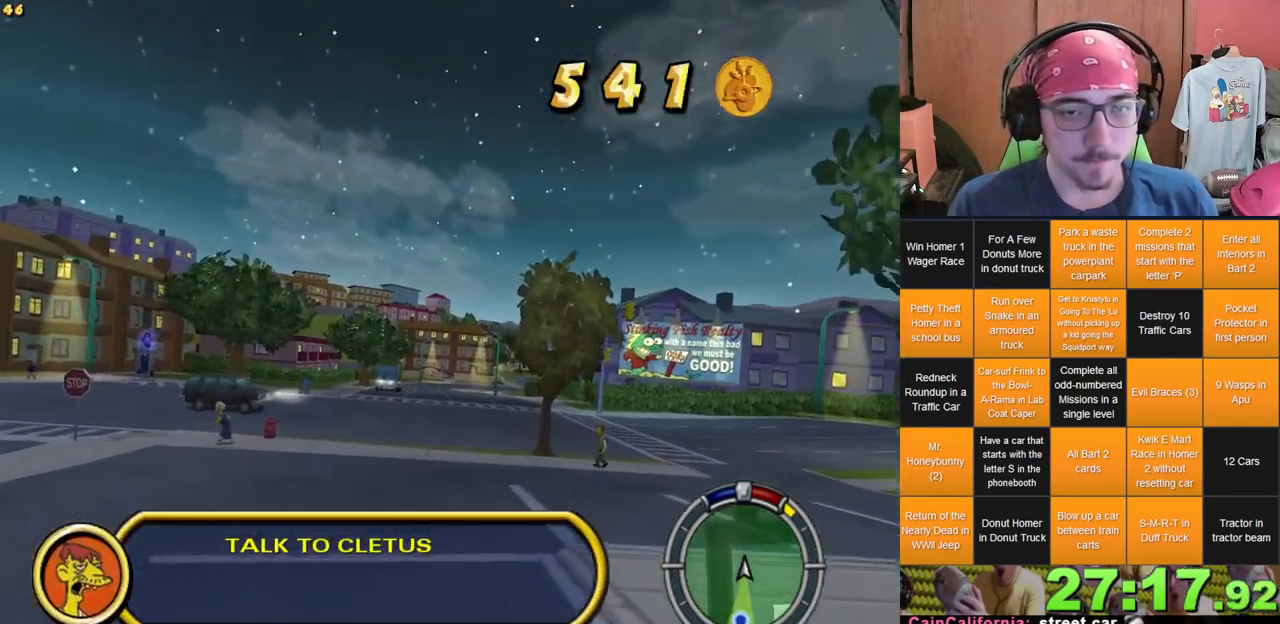
{"dt_ms": 500, "buttons": [], "left_stick": "left", "right_stick": "center", "events": [[100, "left_stick", "center"], [450, "left_stick", "left"]]}
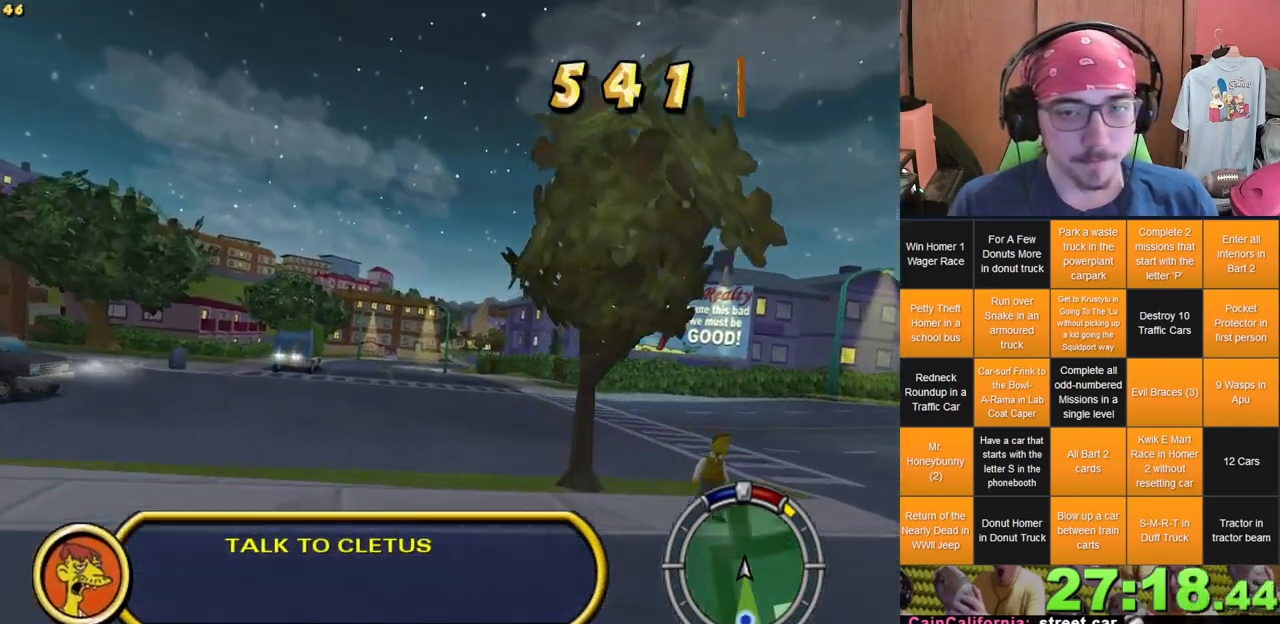
{"dt_ms": 500, "buttons": [], "left_stick": "center", "right_stick": "center", "events": [[150, "left_stick", "center"]]}
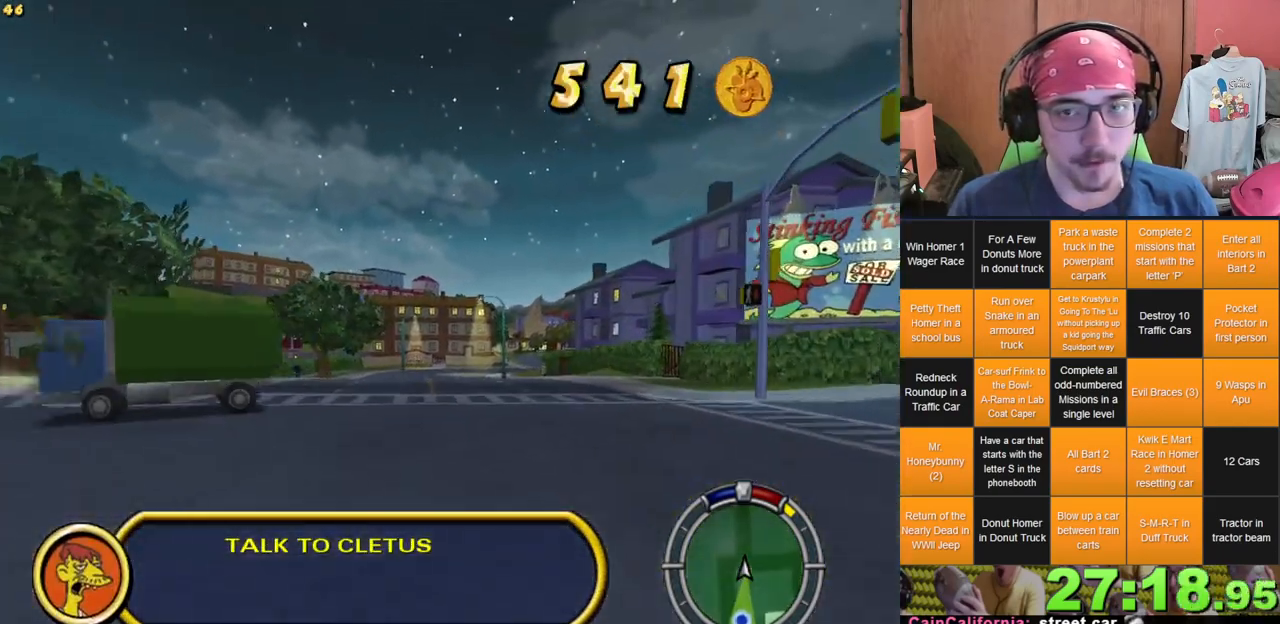
{"dt_ms": 500, "buttons": [], "left_stick": "right", "right_stick": "center", "events": [[450, "left_stick", "right"]]}
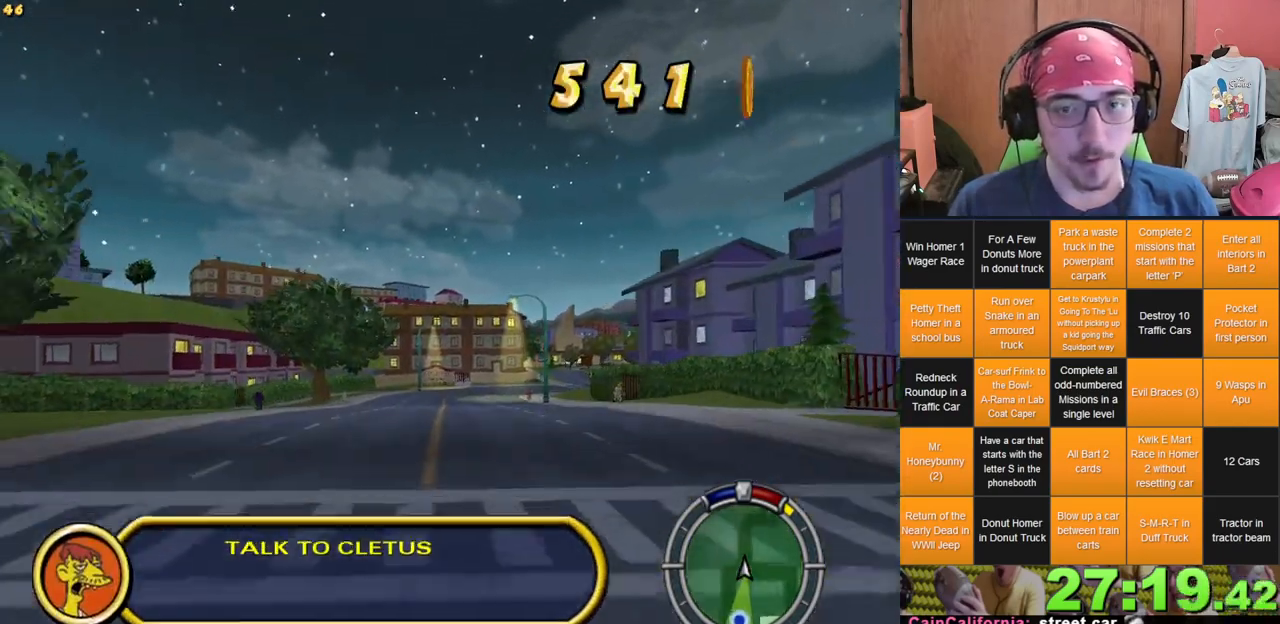
{"dt_ms": 500, "buttons": [], "left_stick": "center", "right_stick": "center", "events": [[200, "left_stick", "center"]]}